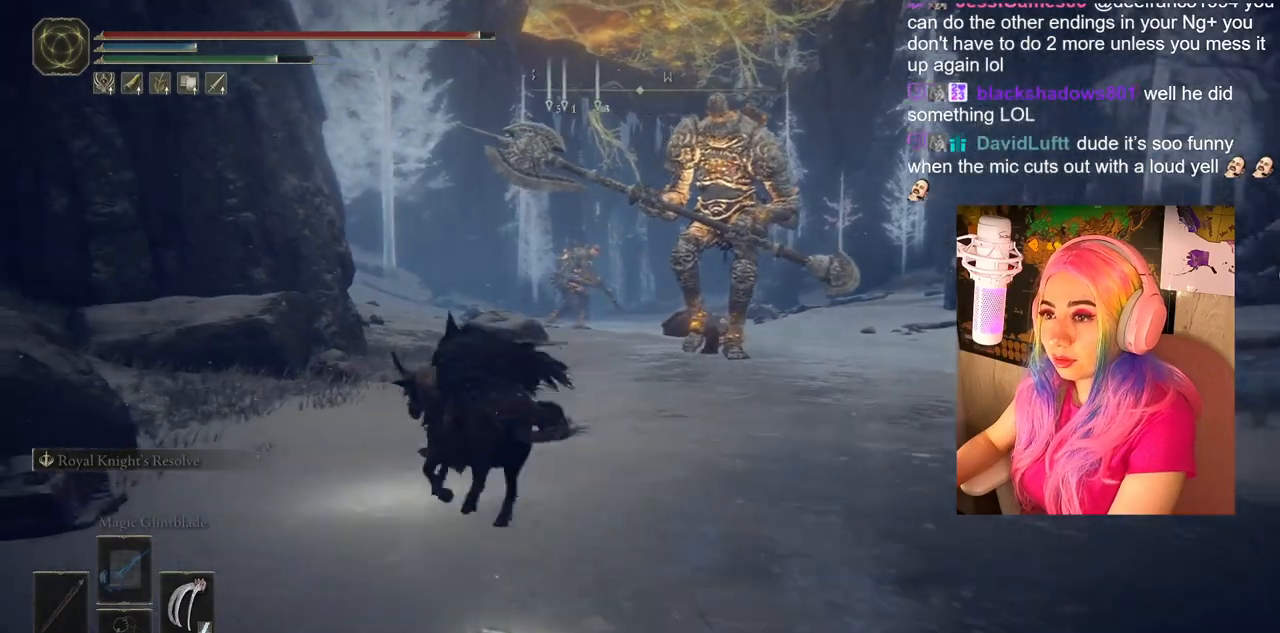
Gameplay with a controller (PlayStation layout); each line is a JSON object with the inputs held at the frame after it. "events" lists button and stick changes between this image and that frame as [ms after this image, input, new state], when the widget could be followed in between.
{"buttons": ["CIRCLE"], "left_stick": "down-right", "right_stick": "center", "events": [[100, "left_stick", "right"], [500, "left_stick", "down-right"]]}
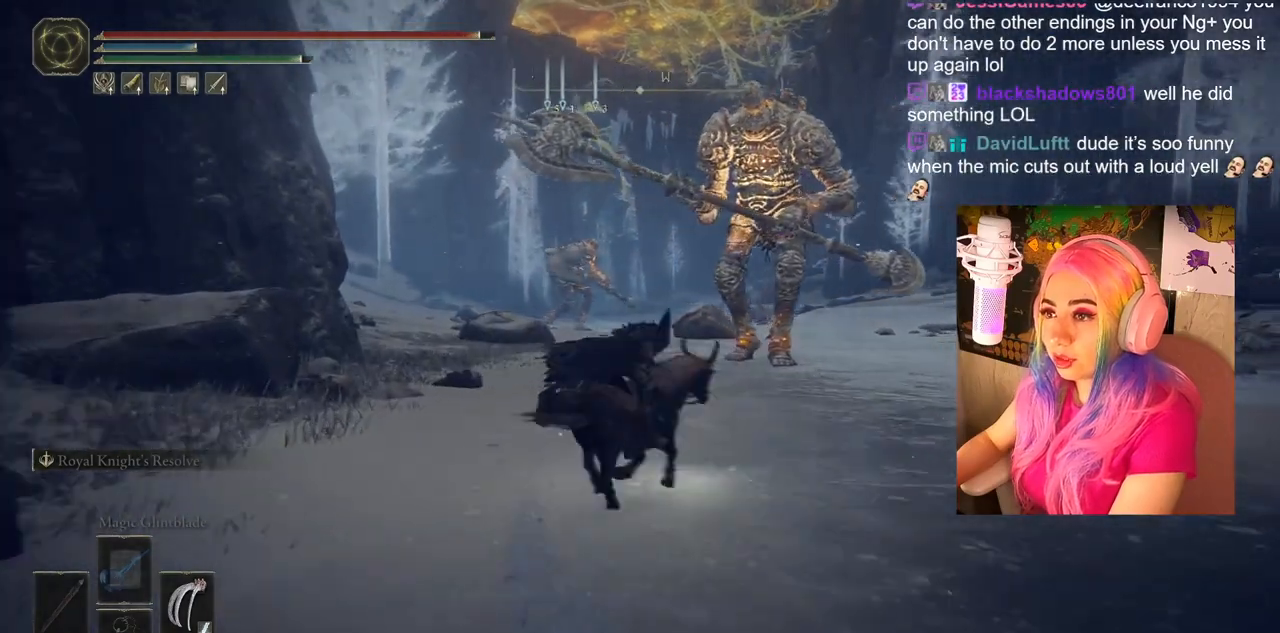
{"buttons": ["CIRCLE"], "left_stick": "left", "right_stick": "center", "events": [[150, "left_stick", "down"], [350, "left_stick", "left"]]}
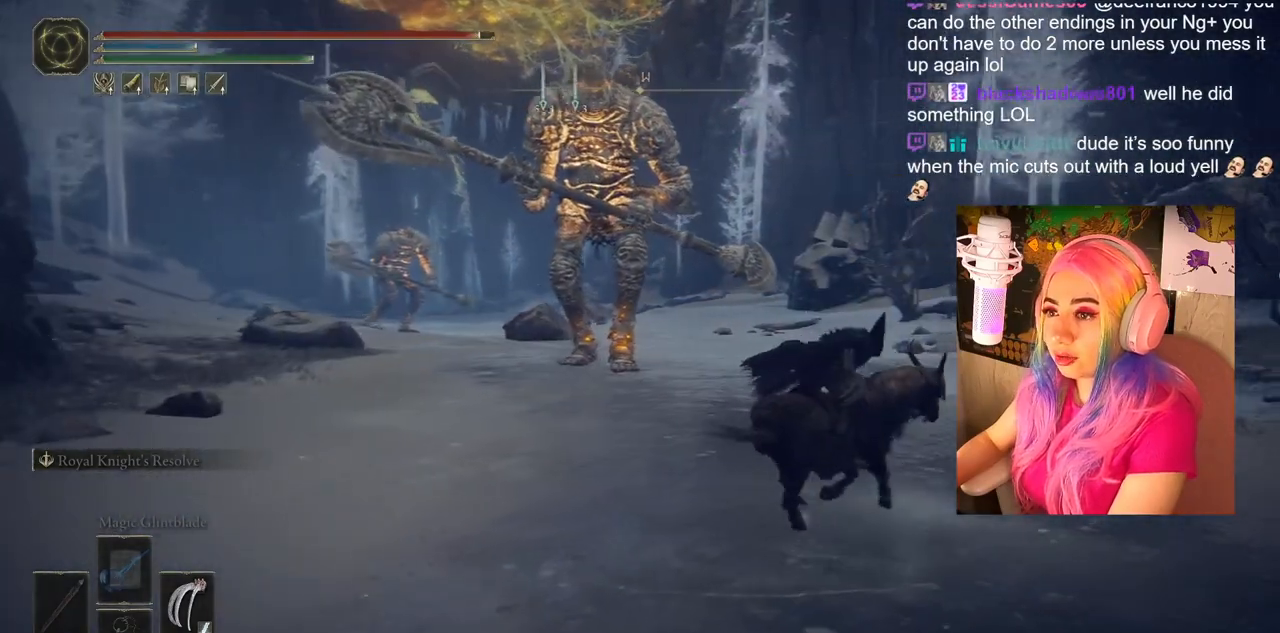
{"buttons": ["CIRCLE"], "left_stick": "left", "right_stick": "center", "events": [[67, "left_stick", "up-left"], [200, "left_stick", "up"], [417, "left_stick", "left"]]}
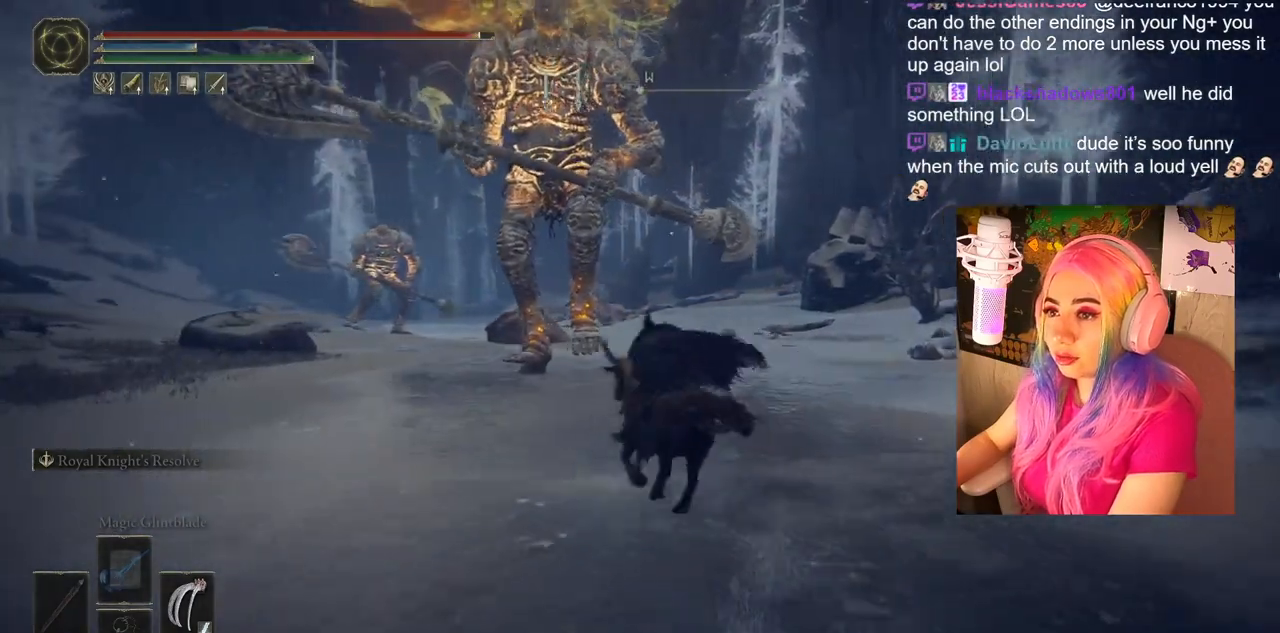
{"buttons": ["CIRCLE"], "left_stick": "down-right", "right_stick": "center", "events": [[117, "left_stick", "down-left"], [283, "left_stick", "down"], [400, "left_stick", "down-right"]]}
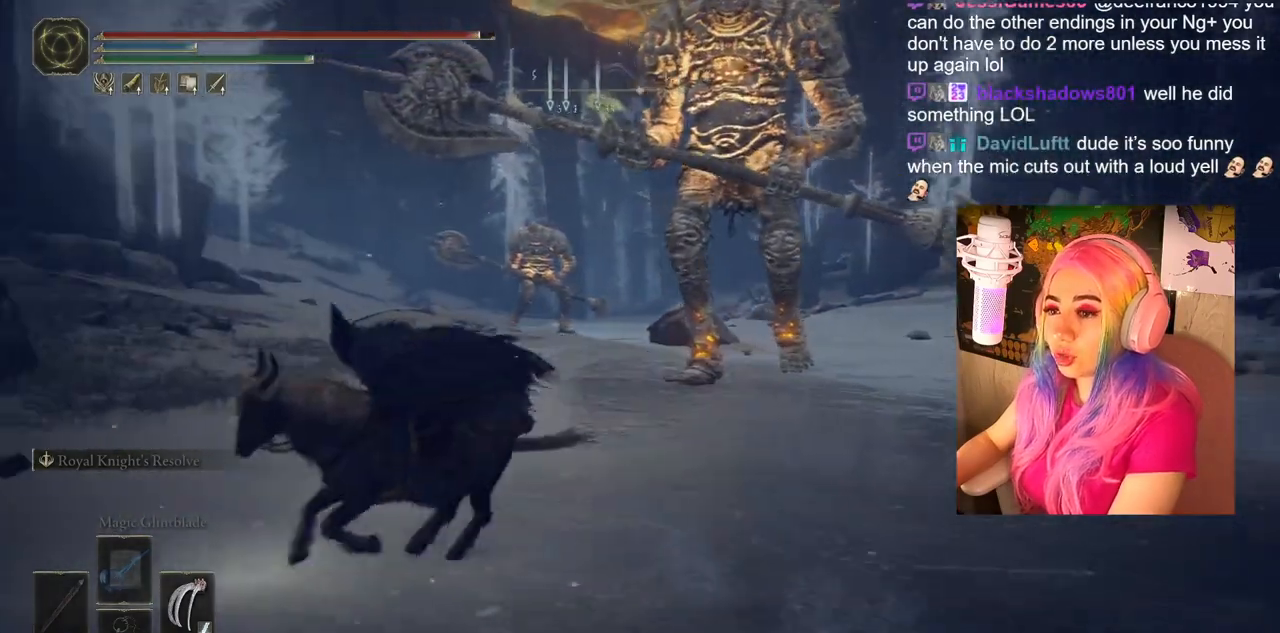
{"buttons": ["CIRCLE"], "left_stick": "right", "right_stick": "center", "events": [[17, "left_stick", "right"]]}
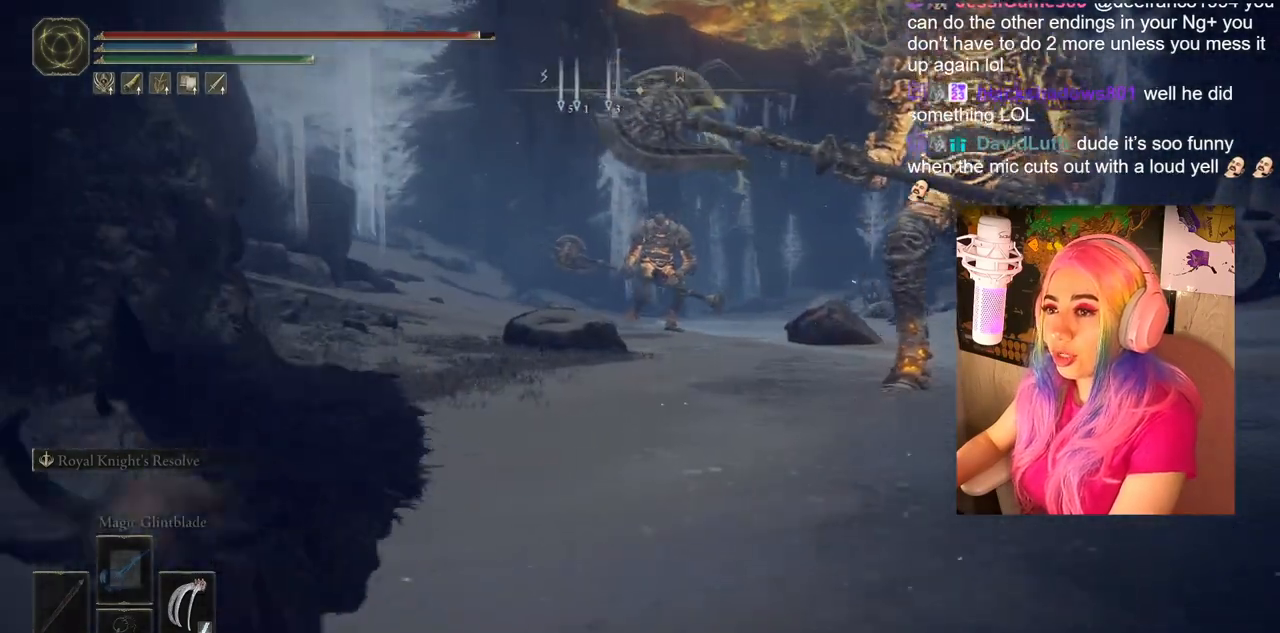
{"buttons": ["CIRCLE"], "left_stick": "up-right", "right_stick": "center", "events": [[317, "left_stick", "up-right"]]}
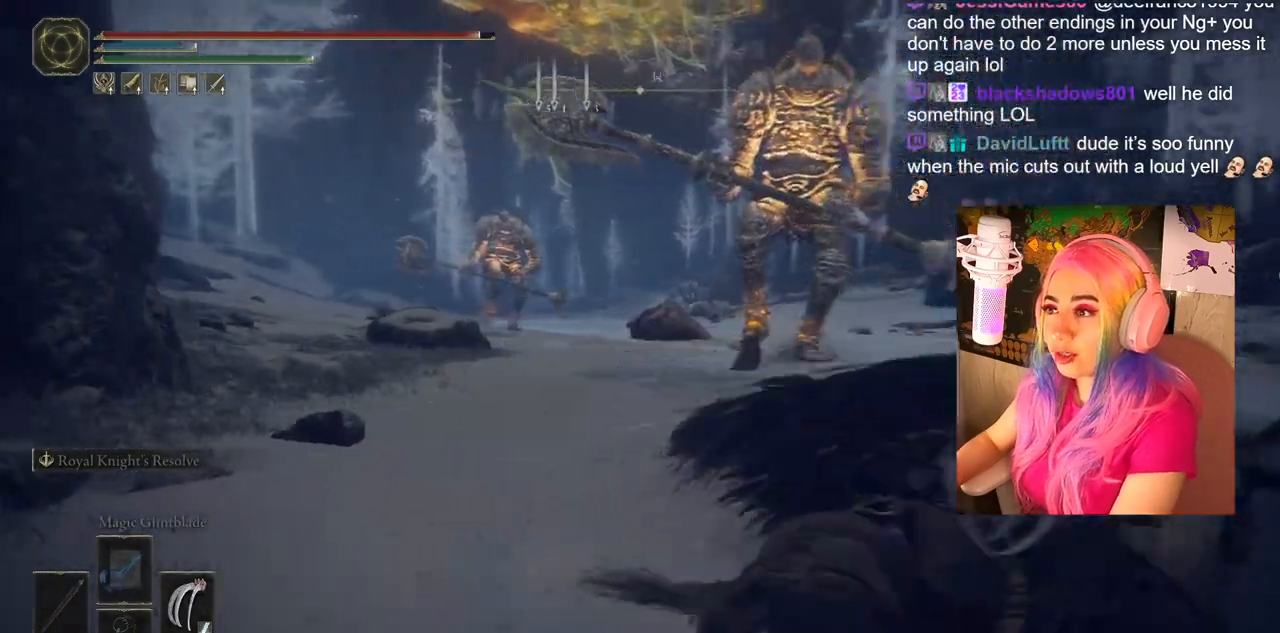
{"buttons": ["CIRCLE"], "left_stick": "up-left", "right_stick": "center", "events": [[83, "left_stick", "up"], [467, "left_stick", "up-left"]]}
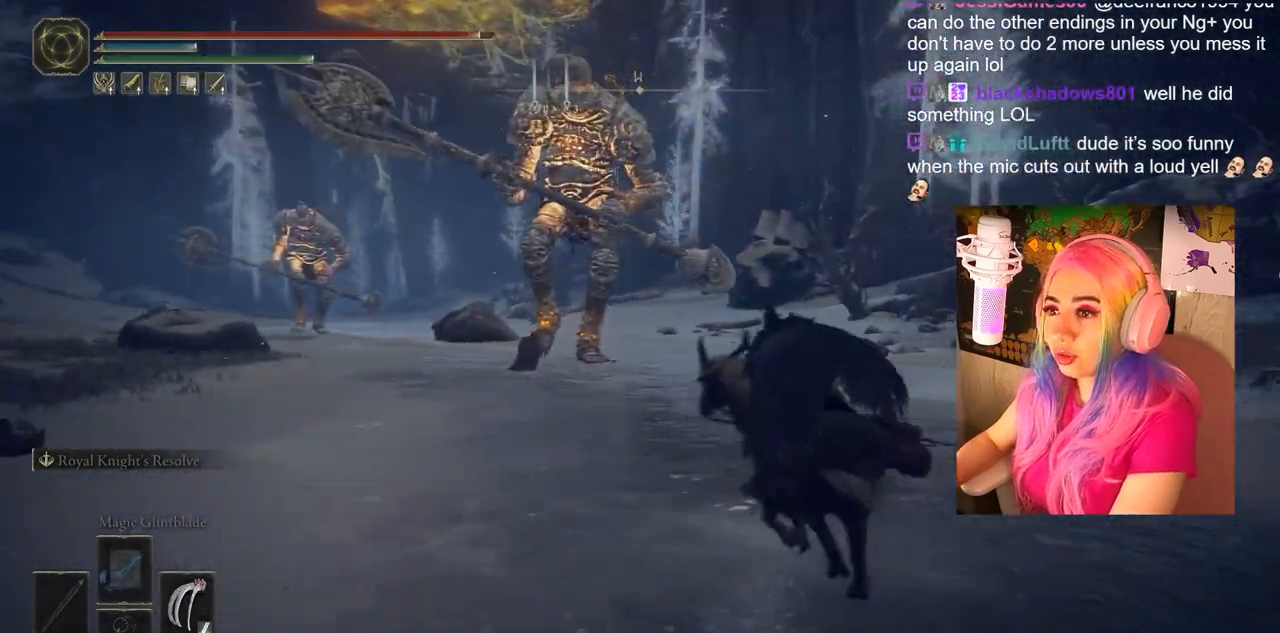
{"buttons": ["CIRCLE"], "left_stick": "up-left", "right_stick": "center", "events": []}
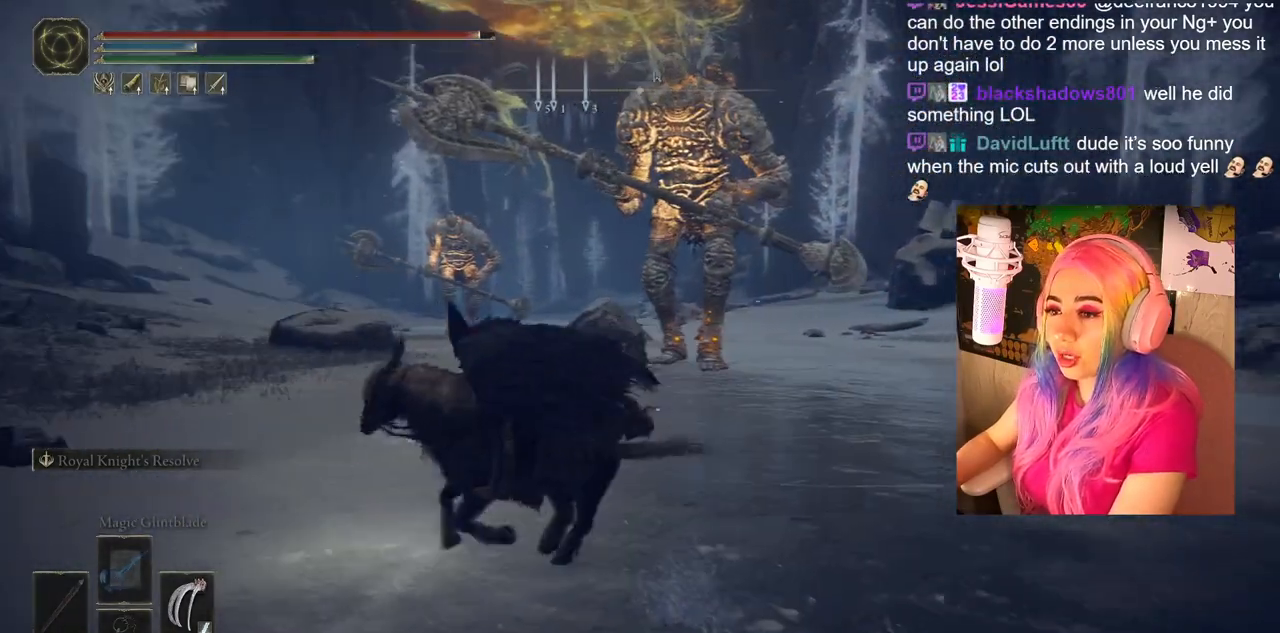
{"buttons": ["CIRCLE"], "left_stick": "right", "right_stick": "center", "events": [[33, "left_stick", "up"], [200, "left_stick", "up-right"], [467, "left_stick", "right"]]}
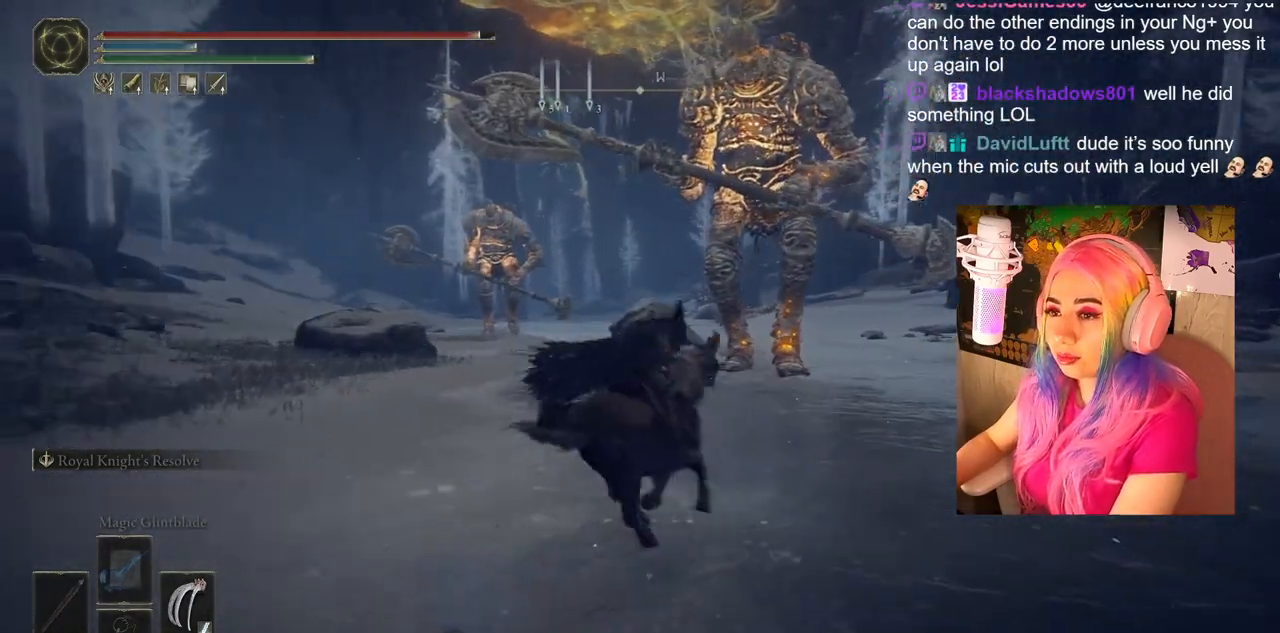
{"buttons": ["CIRCLE"], "left_stick": "down-left", "right_stick": "center", "events": [[400, "left_stick", "down"], [450, "left_stick", "down-left"]]}
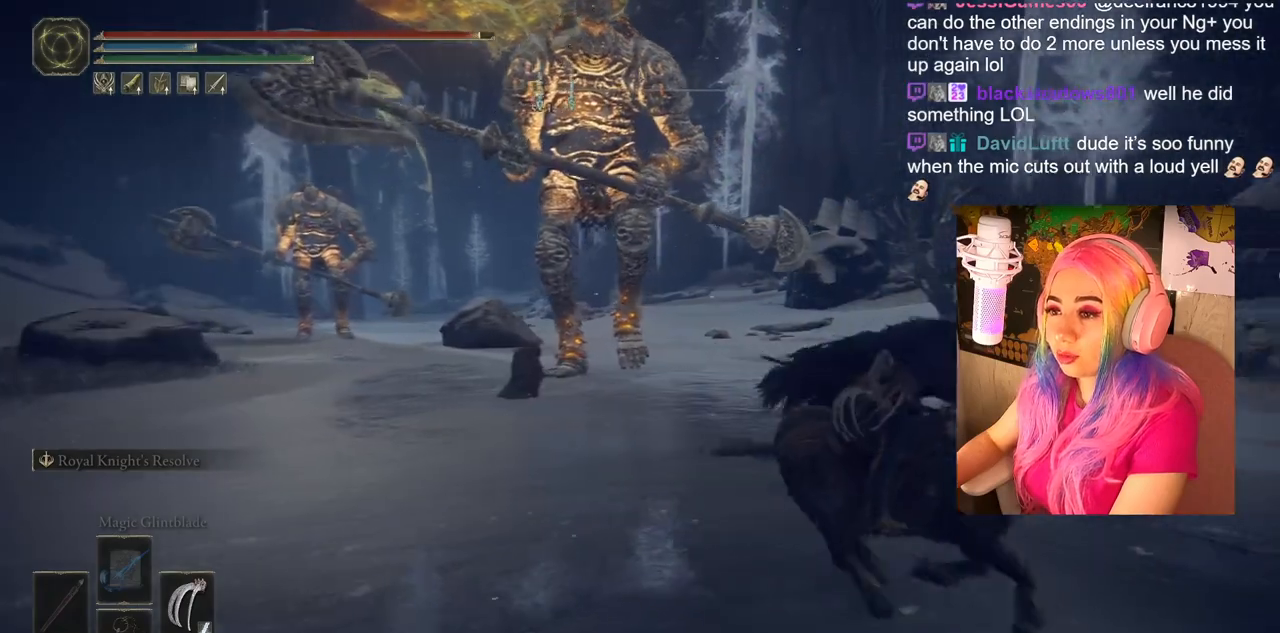
{"buttons": ["CIRCLE"], "left_stick": "left", "right_stick": "center", "events": [[50, "left_stick", "left"]]}
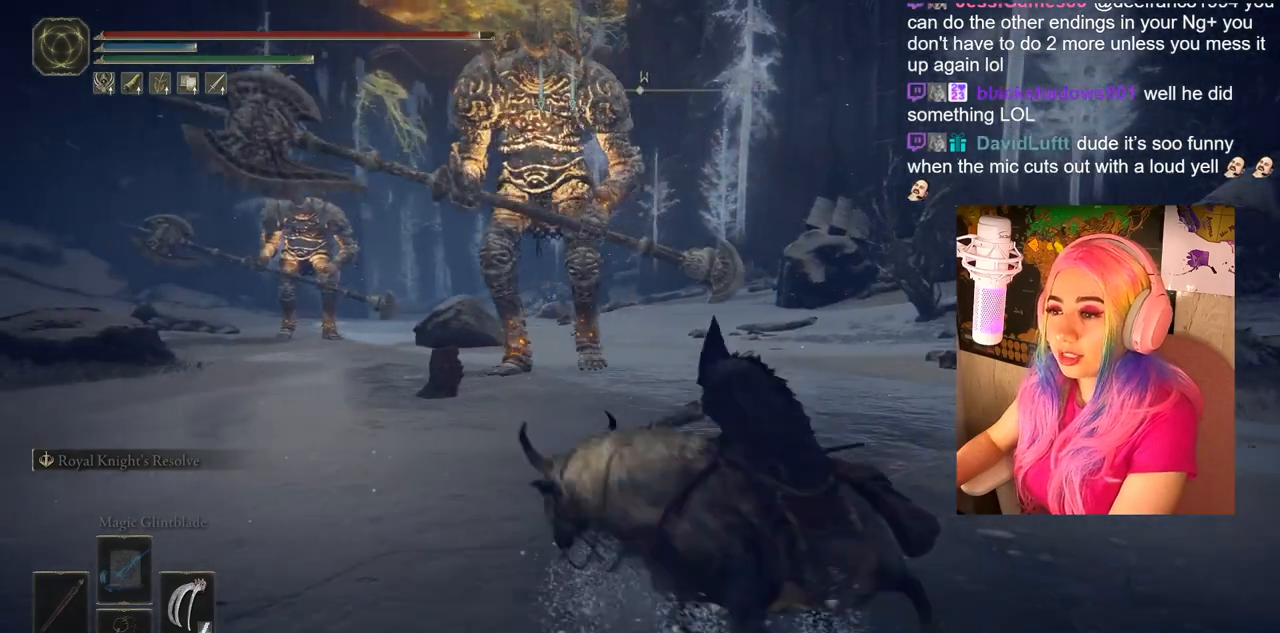
{"buttons": ["CIRCLE"], "left_stick": "down-left", "right_stick": "center", "events": [[100, "left_stick", "up-left"], [417, "left_stick", "down-left"]]}
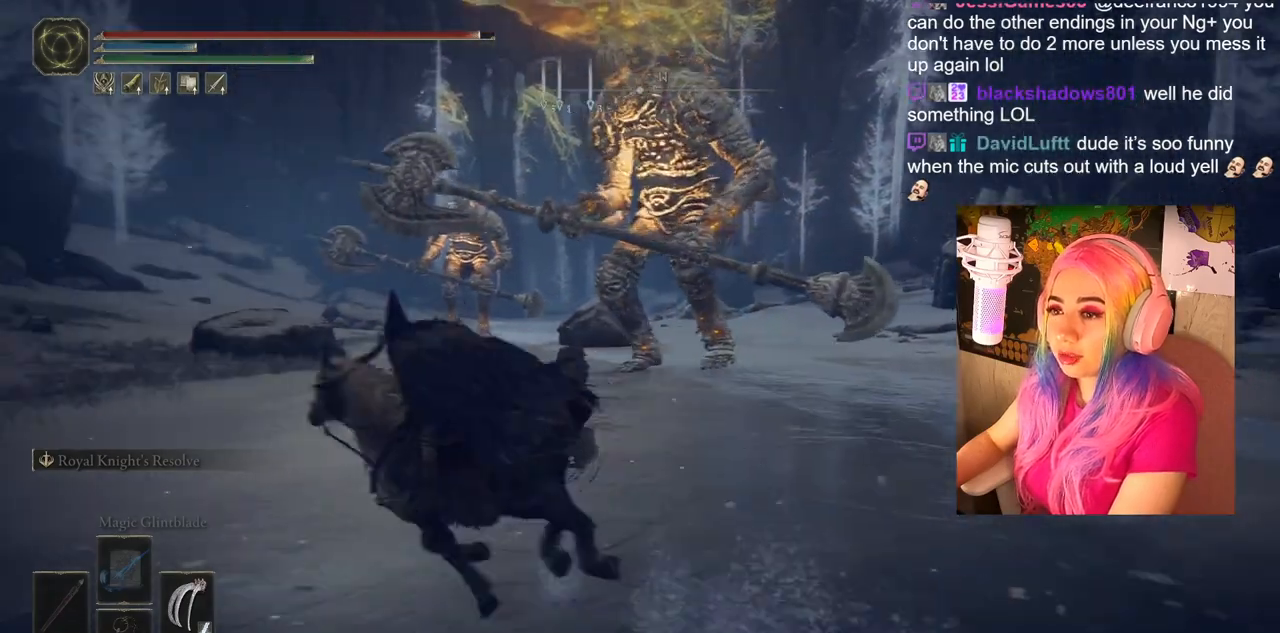
{"buttons": ["CIRCLE"], "left_stick": "down", "right_stick": "center", "events": [[67, "left_stick", "down"]]}
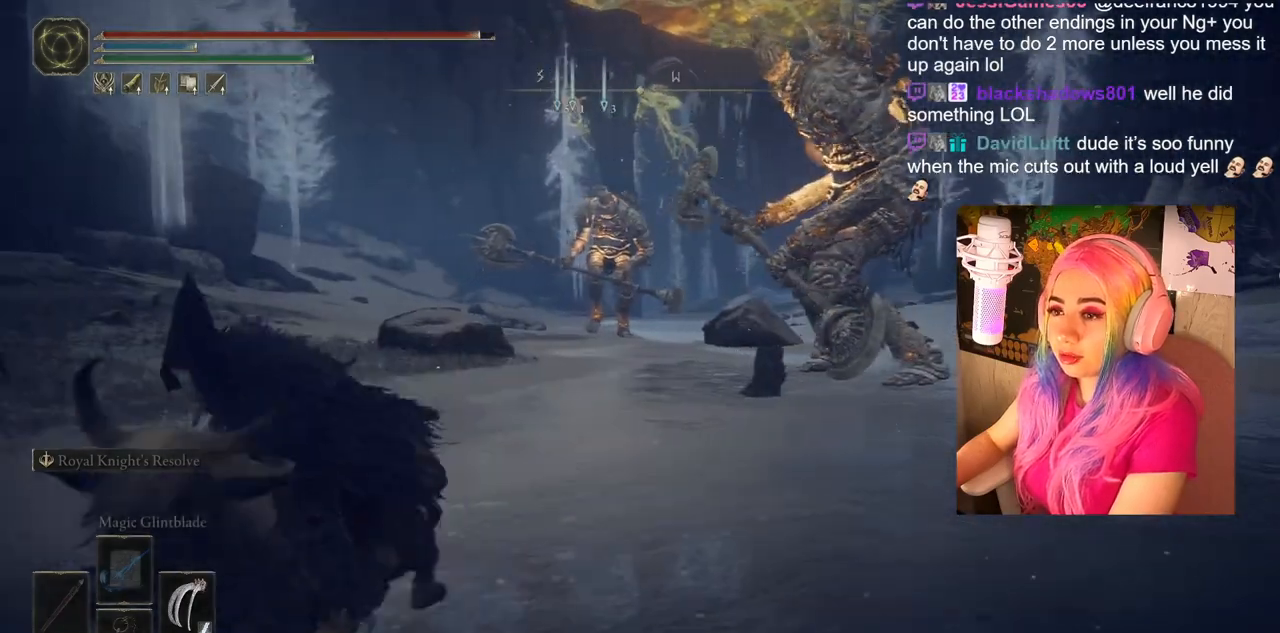
{"buttons": ["CIRCLE"], "left_stick": "down", "right_stick": "center", "events": []}
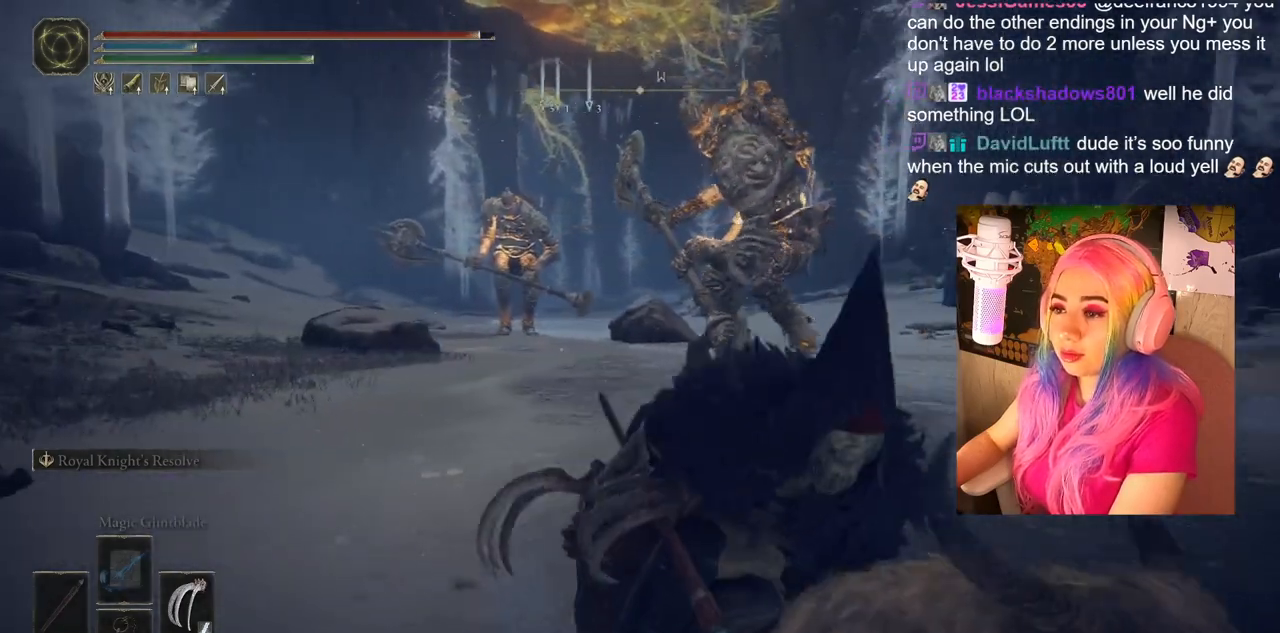
{"buttons": ["CIRCLE"], "left_stick": "down-right", "right_stick": "center", "events": [[450, "left_stick", "down-right"]]}
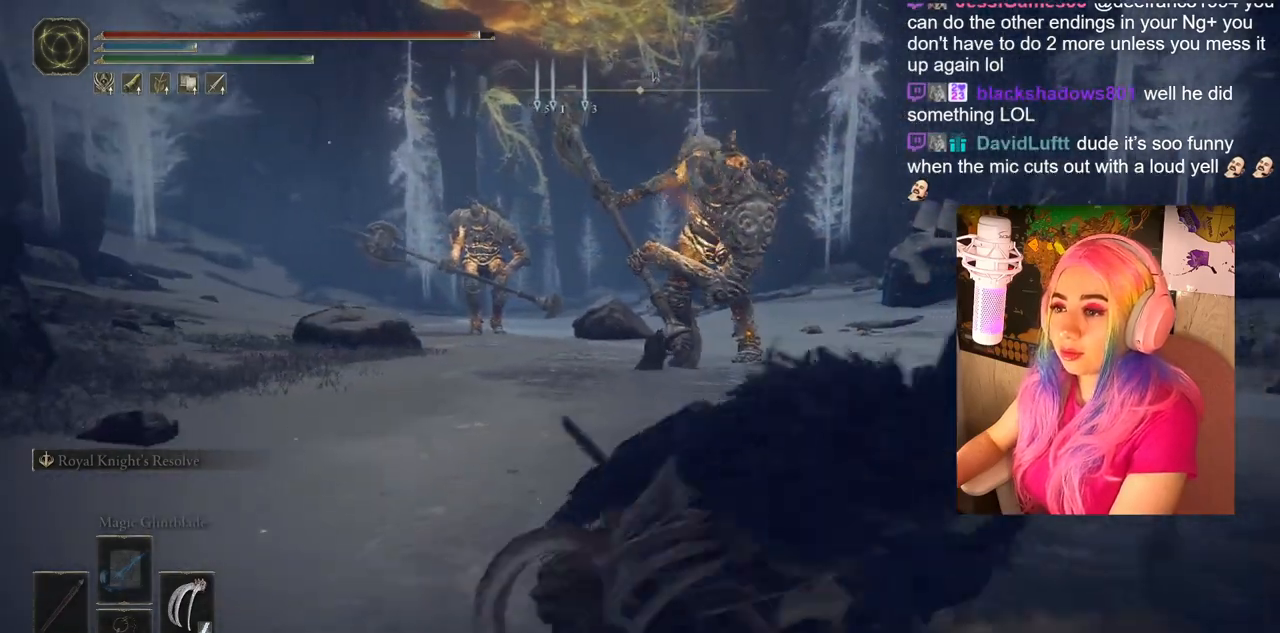
{"buttons": [], "left_stick": "center", "right_stick": "center", "events": [[483, "left_stick", "center"], [500, "CIRCLE", "up"]]}
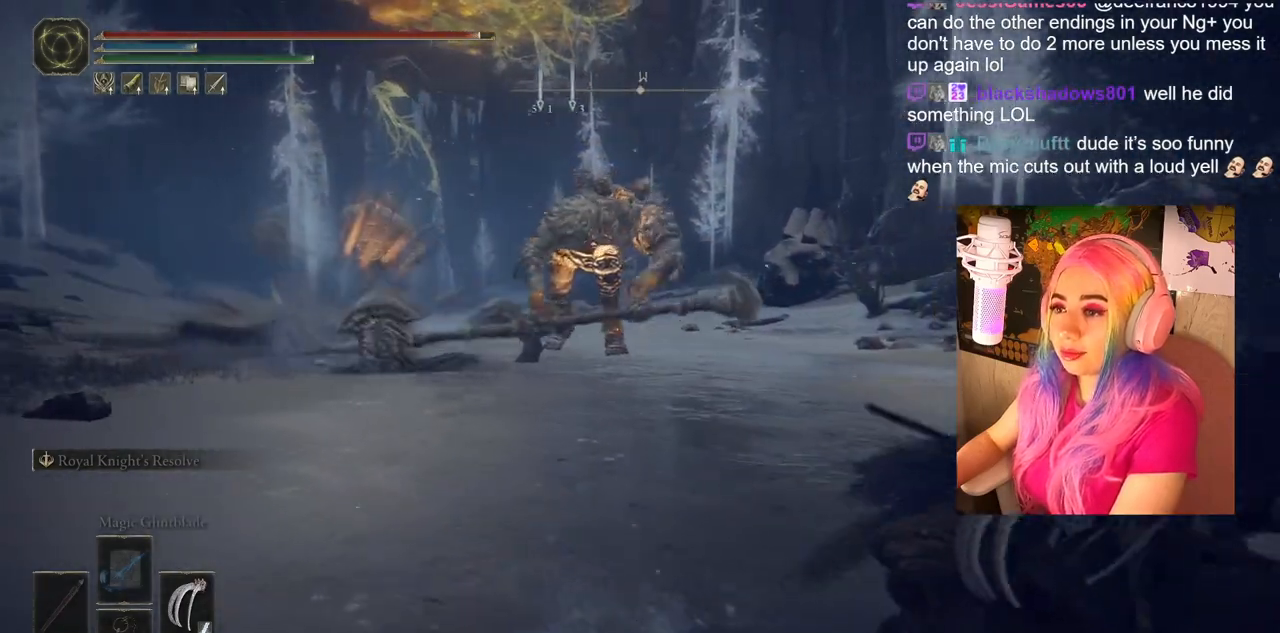
{"buttons": [], "left_stick": "center", "right_stick": "left", "events": [[283, "right_stick", "left"]]}
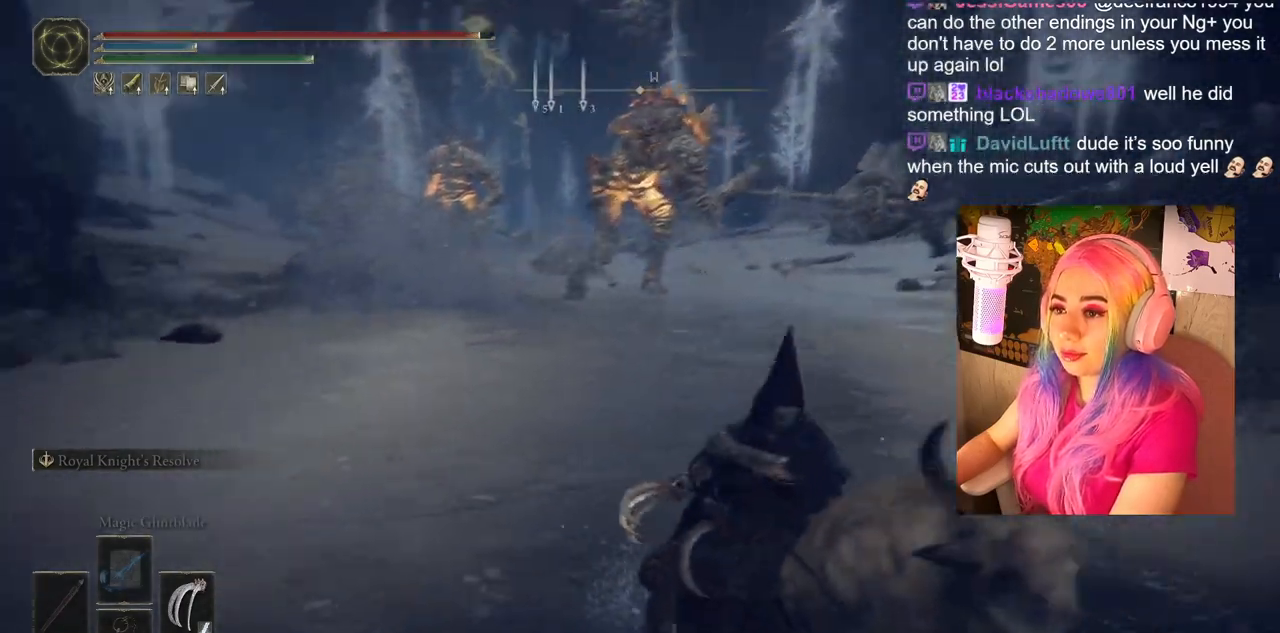
{"buttons": [], "left_stick": "center", "right_stick": "center", "events": [[133, "right_stick", "center"]]}
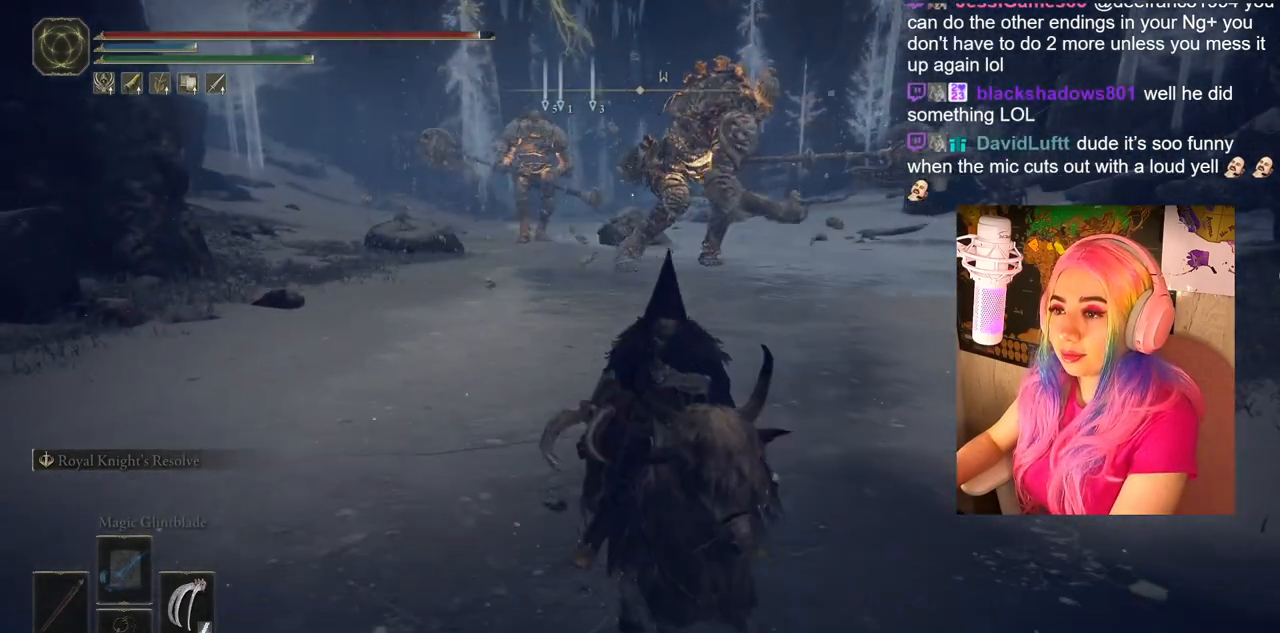
{"buttons": [], "left_stick": "center", "right_stick": "center", "events": []}
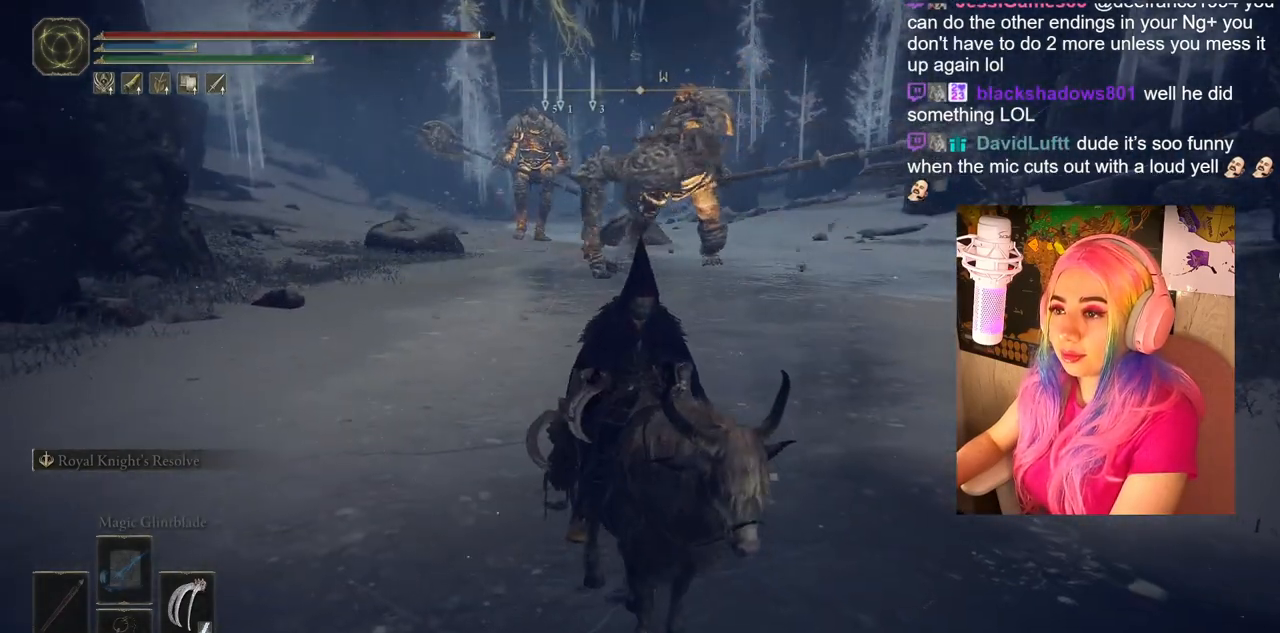
{"buttons": [], "left_stick": "down", "right_stick": "center", "events": [[33, "left_stick", "down"], [400, "CIRCLE", "down"], [433, "CIRCLE", "up"]]}
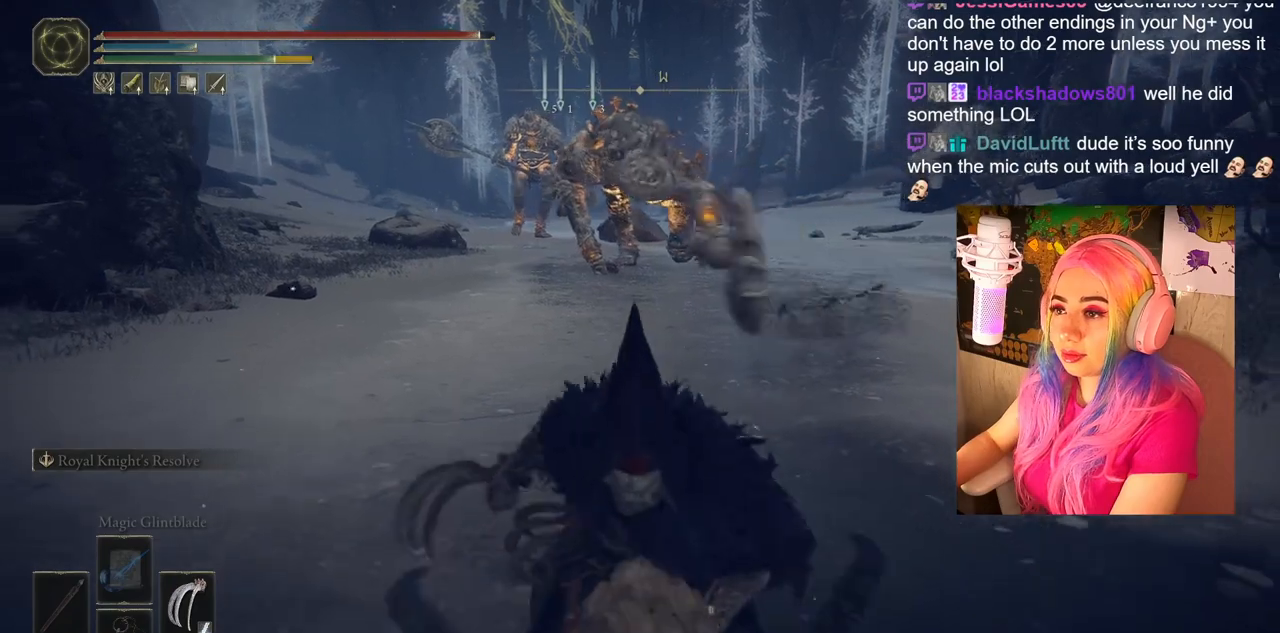
{"buttons": [], "left_stick": "center", "right_stick": "center", "events": [[167, "left_stick", "down-right"], [283, "left_stick", "center"]]}
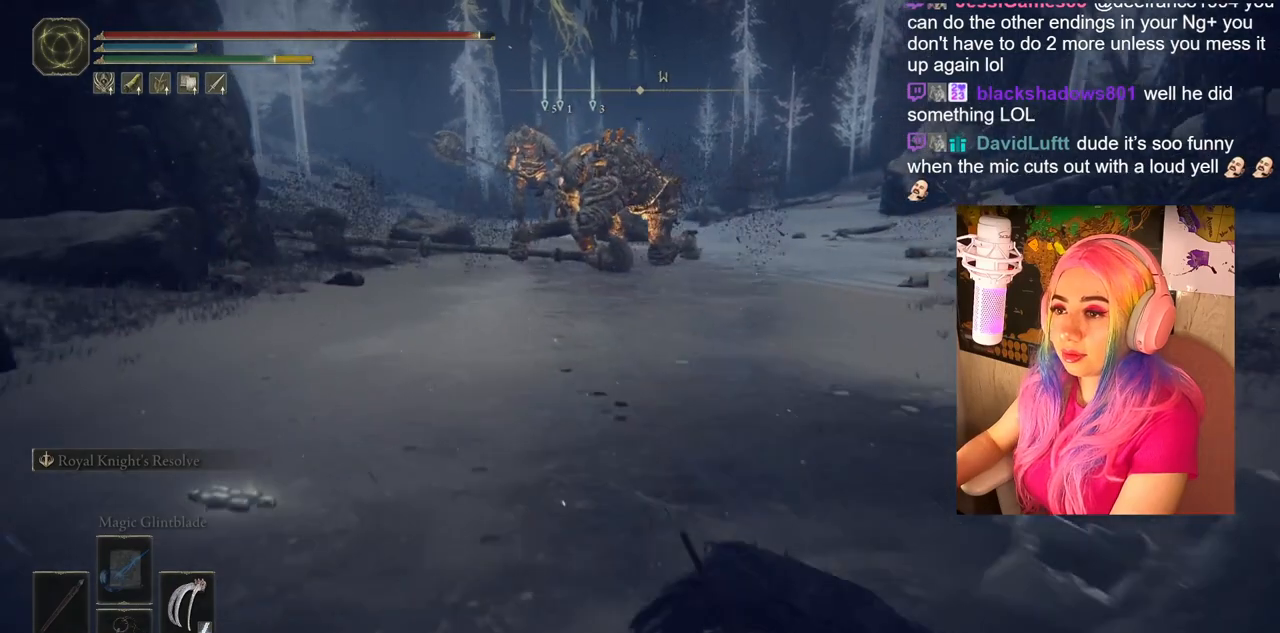
{"buttons": [], "left_stick": "center", "right_stick": "center", "events": []}
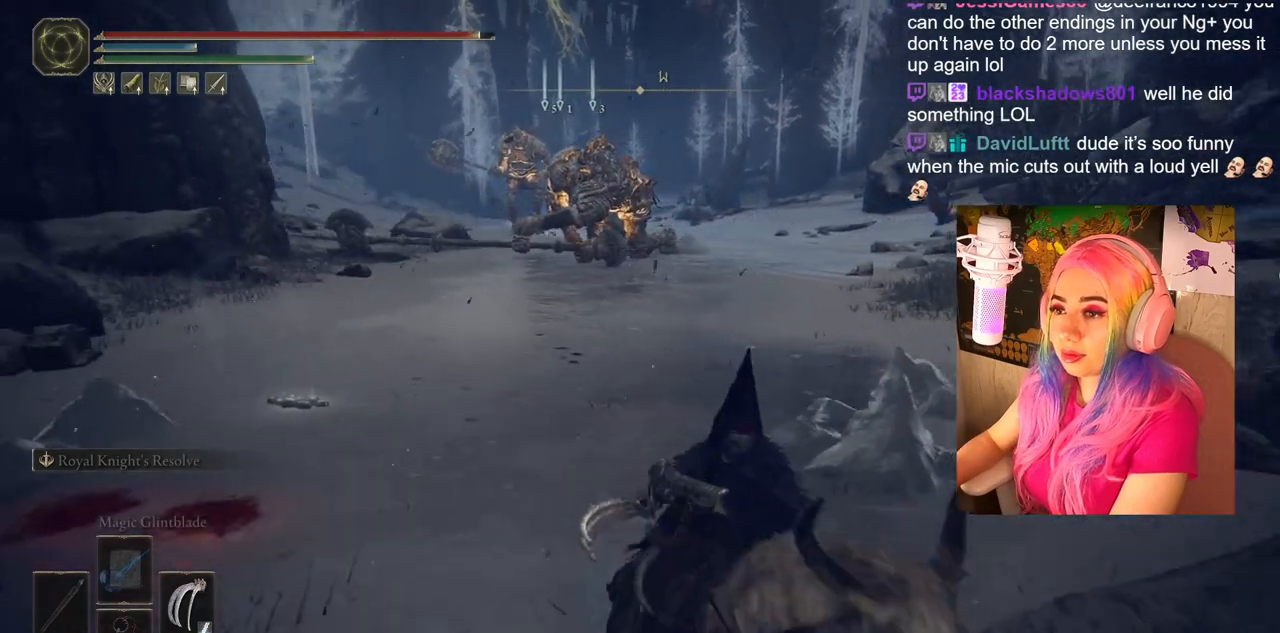
{"buttons": [], "left_stick": "up", "right_stick": "center", "events": [[183, "left_stick", "up"]]}
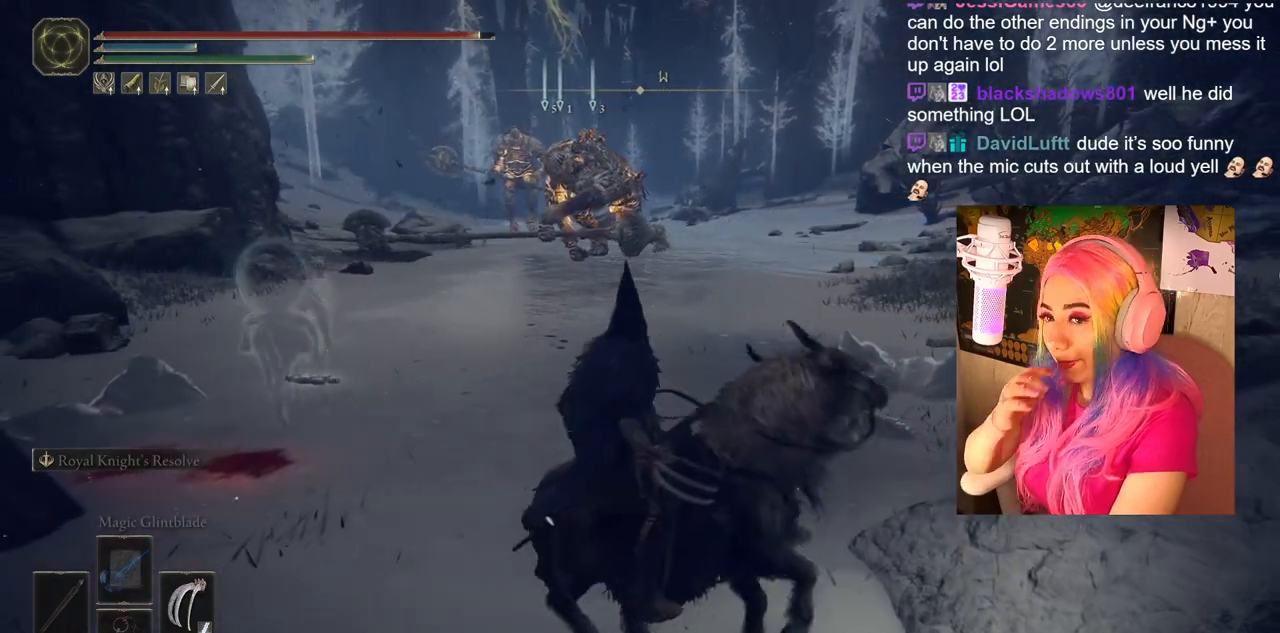
{"buttons": [], "left_stick": "up-left", "right_stick": "center", "events": [[350, "left_stick", "up-left"]]}
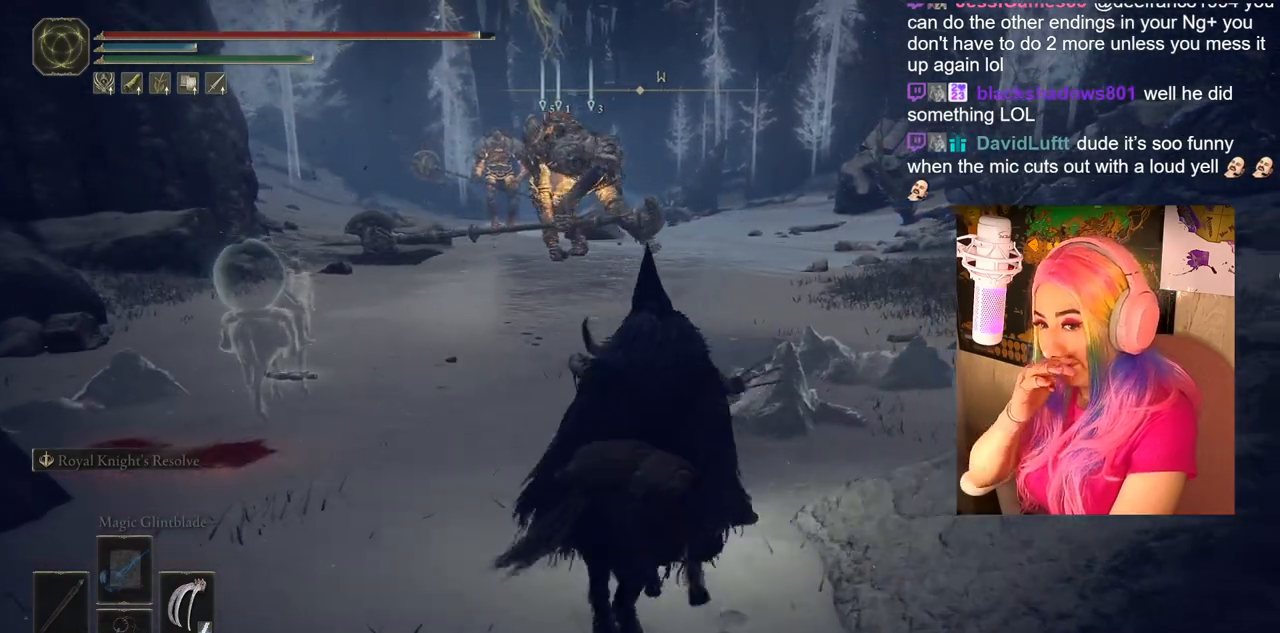
{"buttons": [], "left_stick": "left", "right_stick": "center", "events": [[150, "left_stick", "center"], [333, "left_stick", "left"]]}
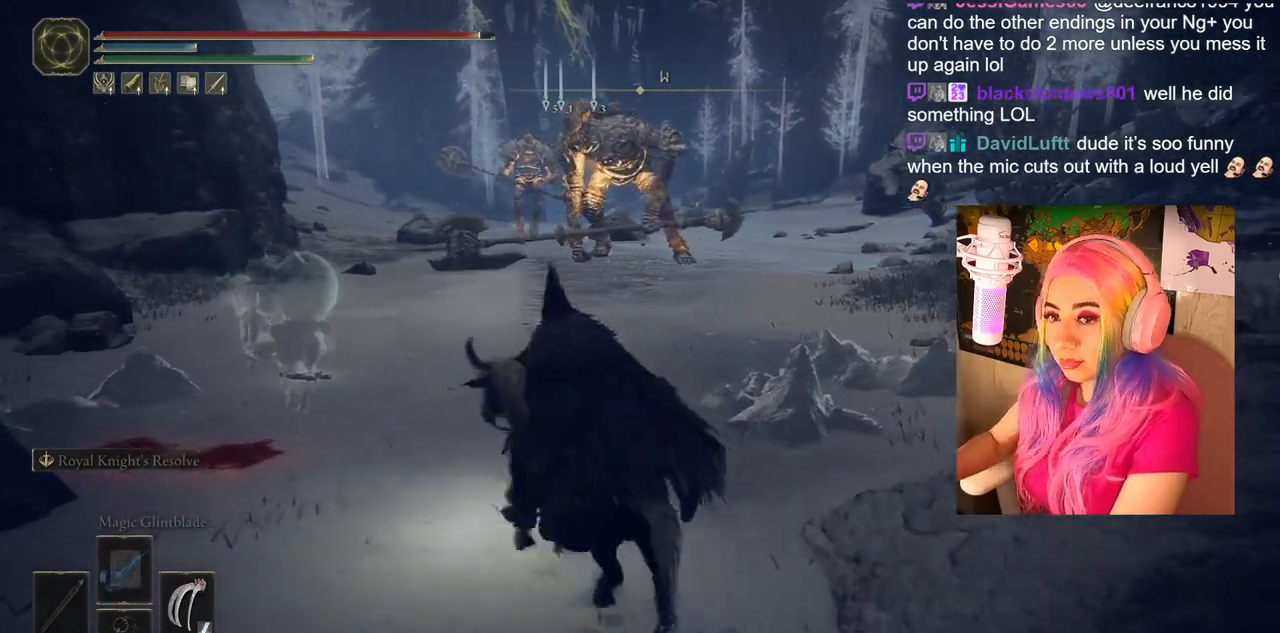
{"buttons": [], "left_stick": "up", "right_stick": "center", "events": [[300, "left_stick", "up-left"], [433, "left_stick", "up"]]}
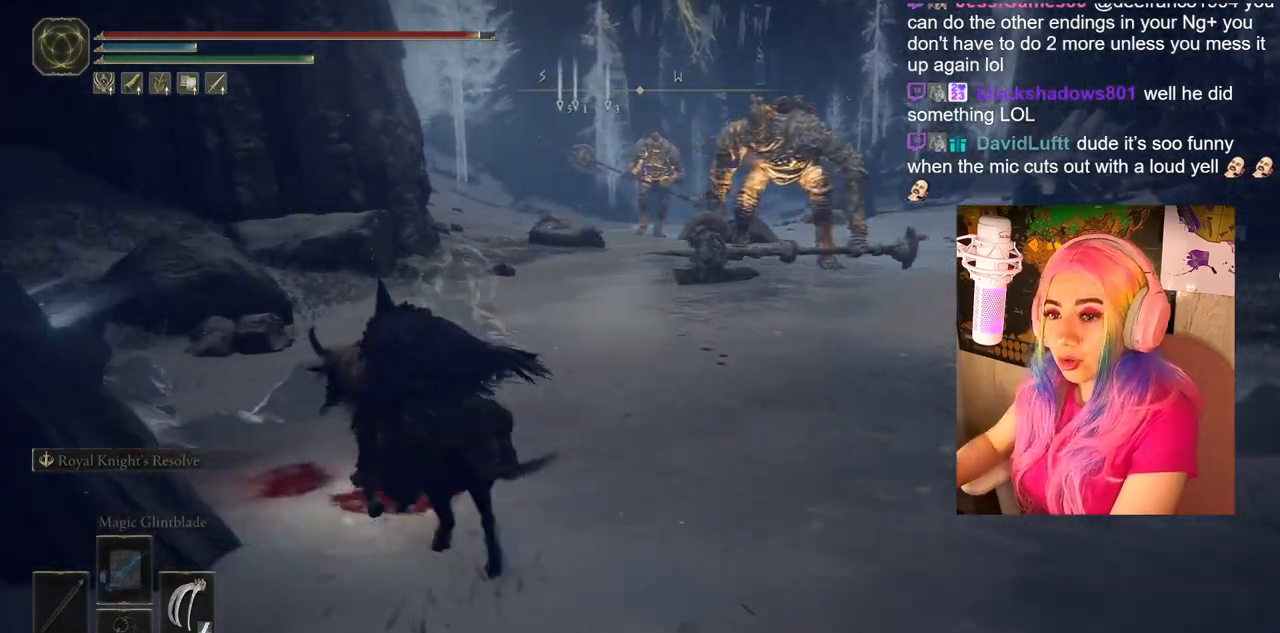
{"buttons": [], "left_stick": "center", "right_stick": "center", "events": [[50, "left_stick", "center"]]}
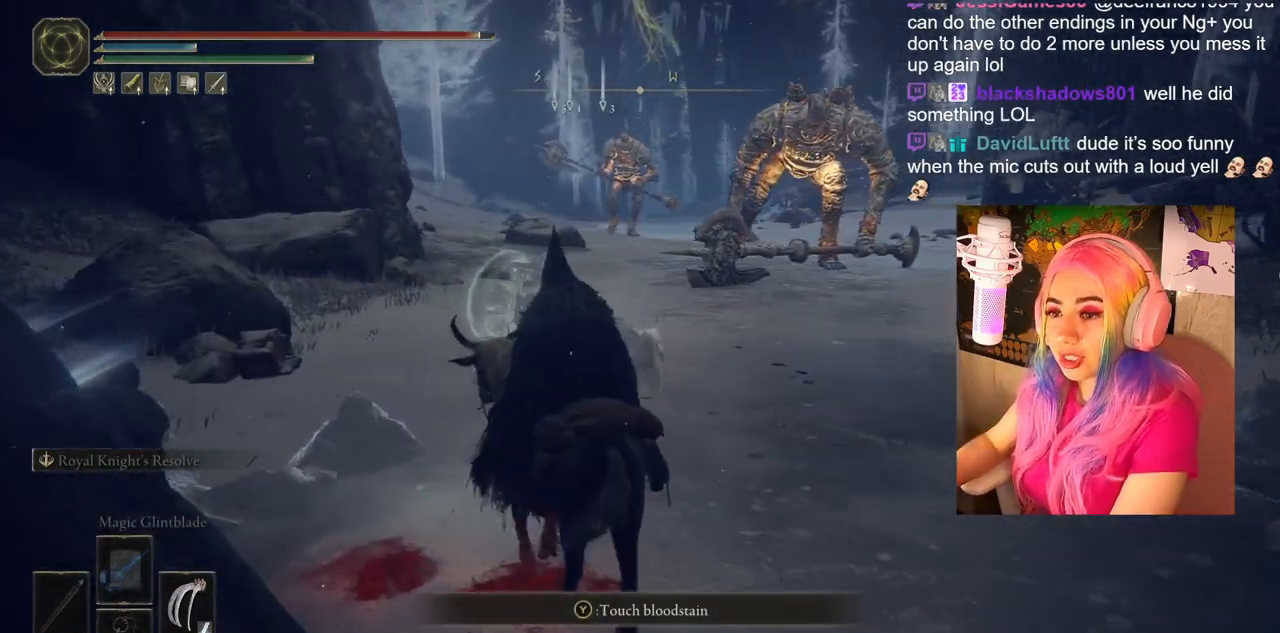
{"buttons": [], "left_stick": "center", "right_stick": "center", "events": [[17, "left_stick", "up-left"], [350, "left_stick", "center"]]}
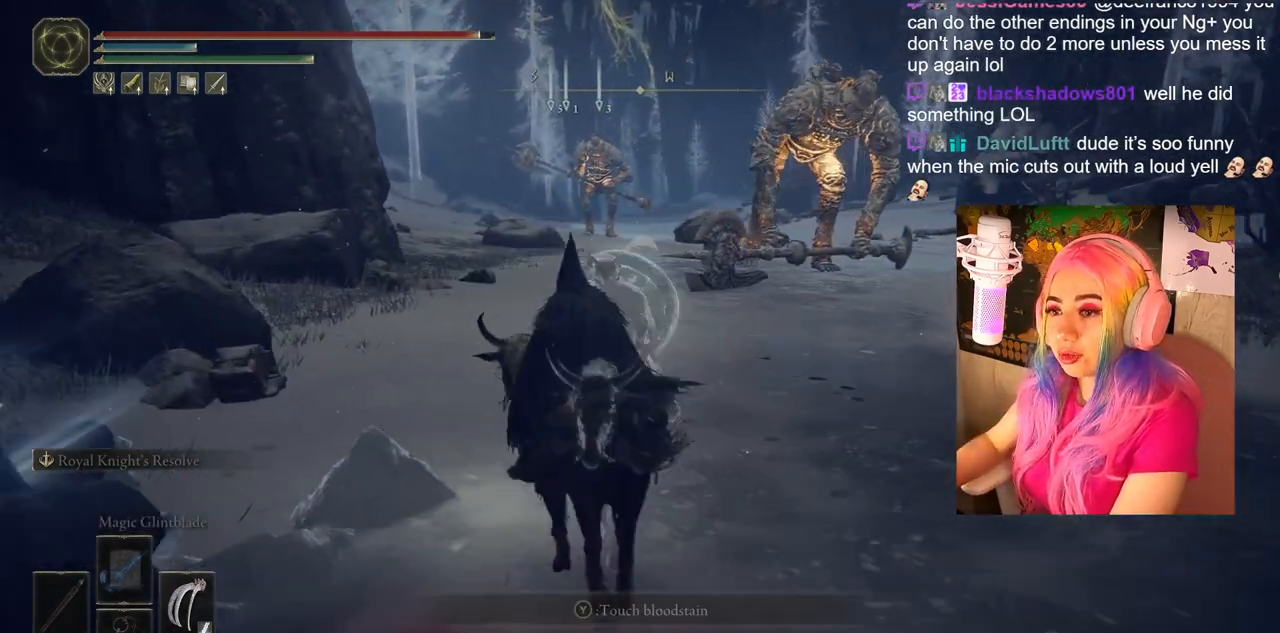
{"buttons": [], "left_stick": "center", "right_stick": "center", "events": [[167, "left_stick", "up-right"], [333, "left_stick", "center"]]}
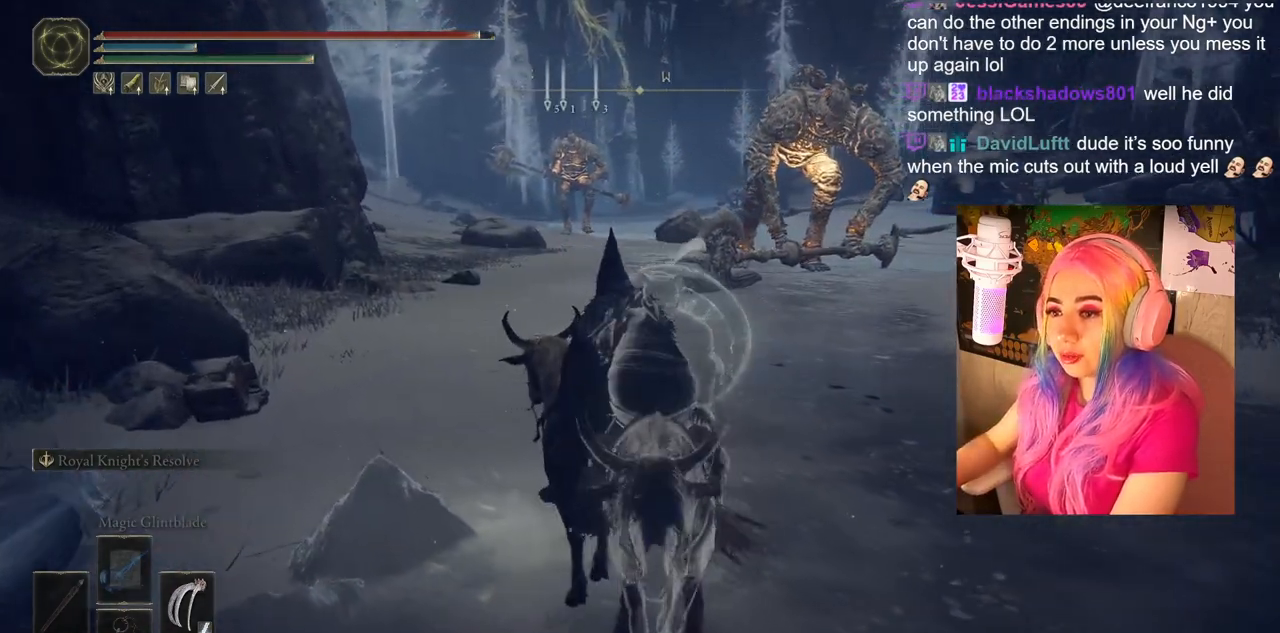
{"buttons": [], "left_stick": "center", "right_stick": "center", "events": [[67, "left_stick", "up-right"], [200, "left_stick", "center"]]}